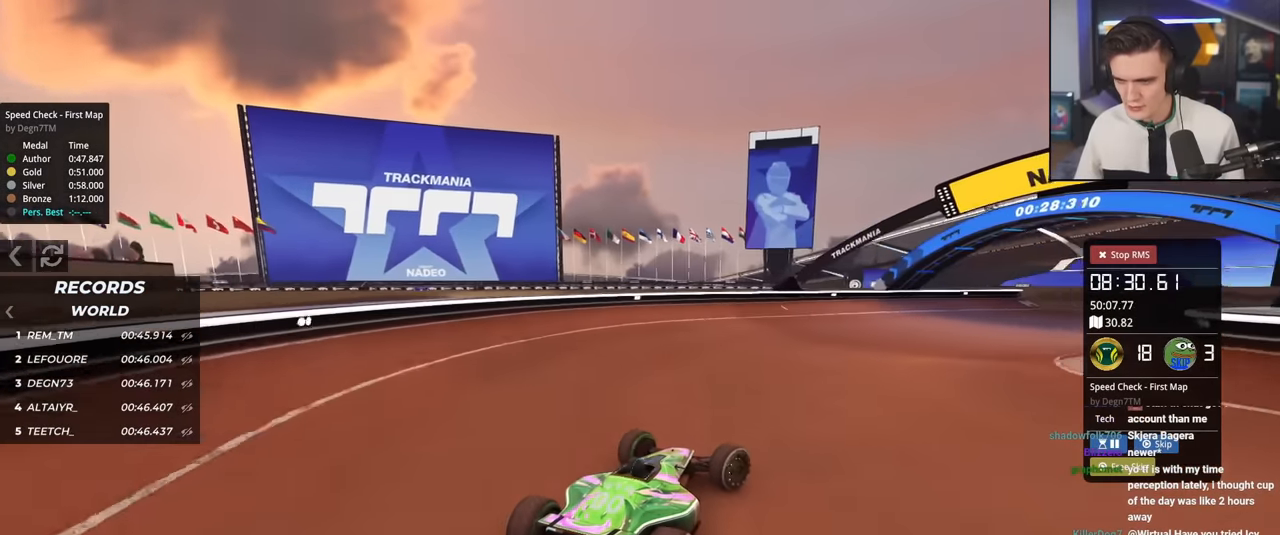
Gameplay with keyboard; each line is a JSON object with the keys held at the frame after it. "events" lists presses ("down") and releases ("up") of "brake", "down", "left", "right" and "up" between this image and that frame as [ms after this image, input, new state], when the widget could be followed in between. No other keys are recorded. Mouse input is not recorded. Key names are as the overlay labels them; some are game actions (e.g. jump) rather than physical keys.
{"keys": ["up"], "events": [[183, "right", "up"], [383, "right", "down"], [467, "right", "up"]]}
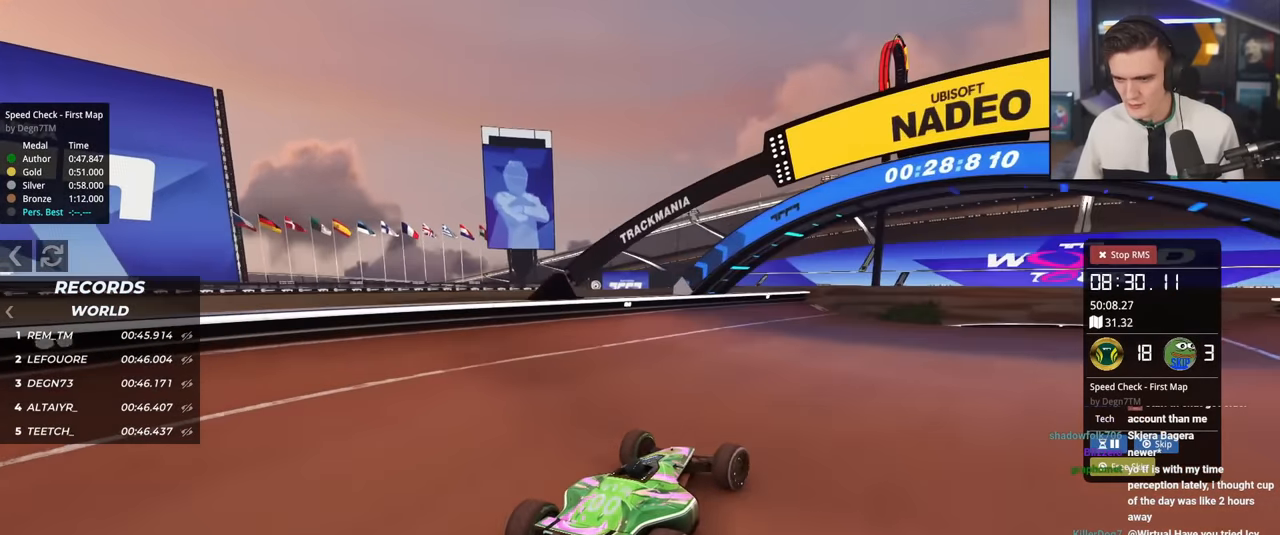
{"keys": ["up"], "events": [[250, "right", "down"], [301, "right", "up"]]}
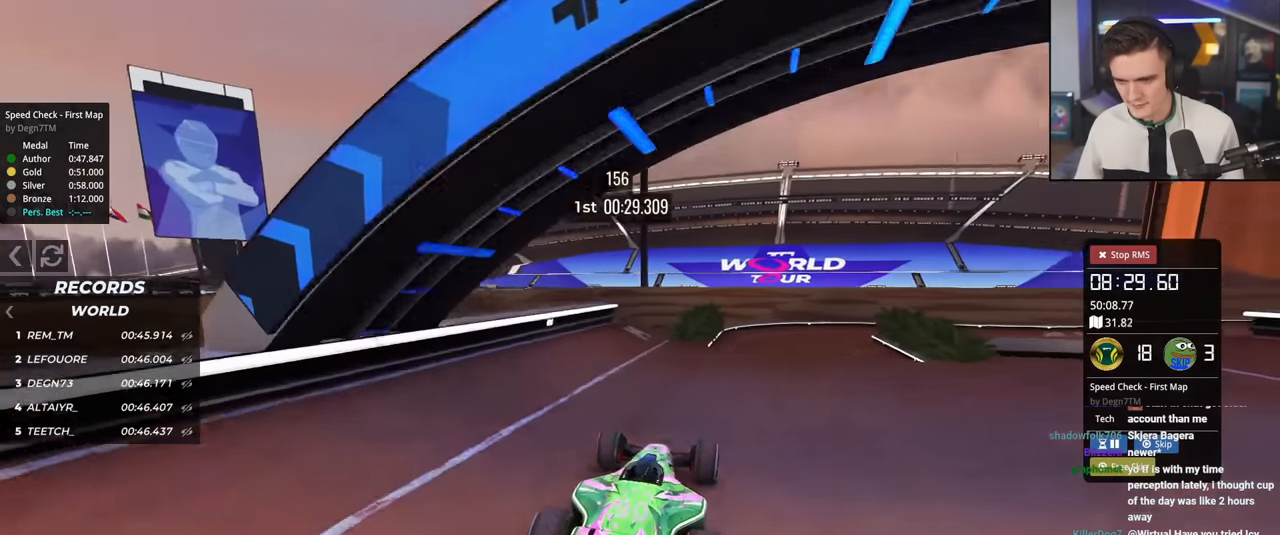
{"keys": ["brake", "left", "up"], "events": [[133, "right", "down"], [217, "right", "up"], [317, "right", "down"], [417, "right", "up"], [450, "left", "down"], [500, "brake", "down"]]}
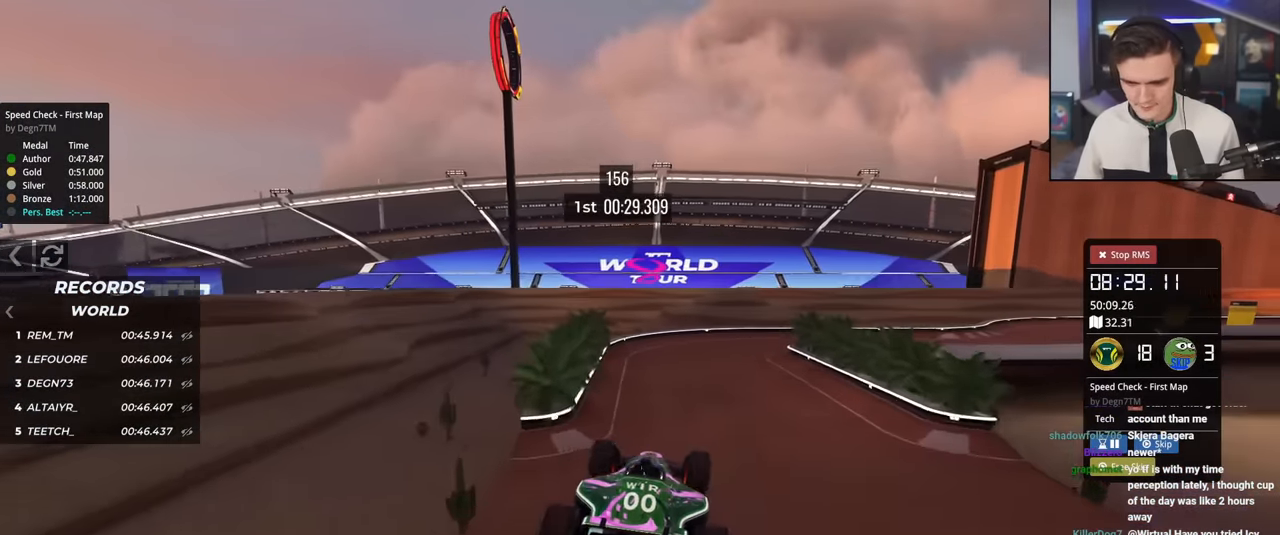
{"keys": ["left", "up"], "events": [[50, "brake", "up"]]}
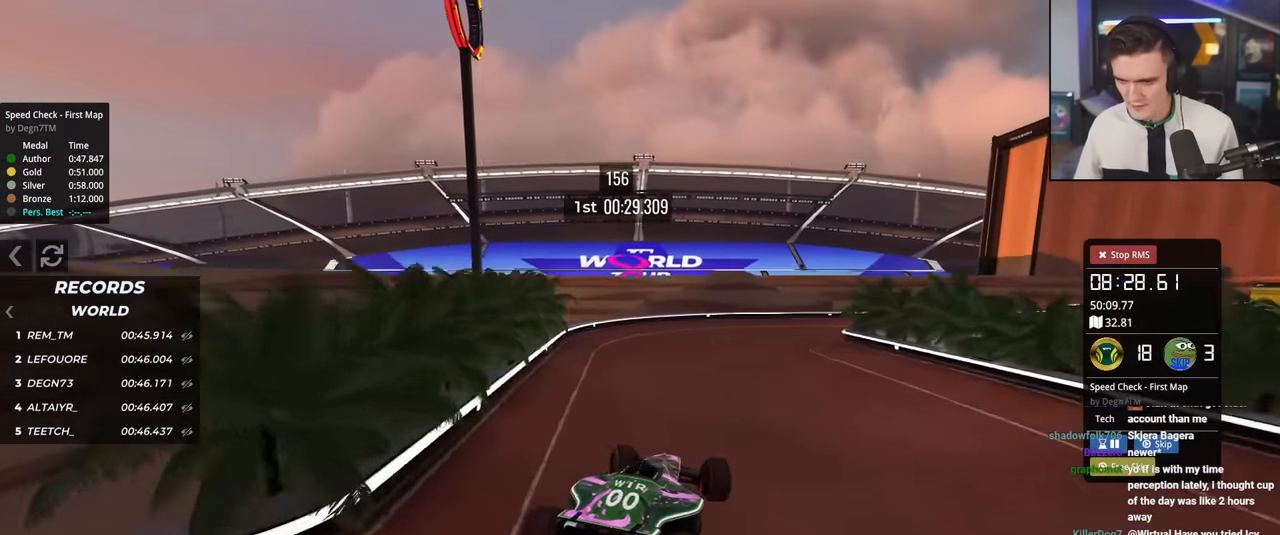
{"keys": ["right", "up"], "events": [[117, "left", "up"], [250, "right", "down"]]}
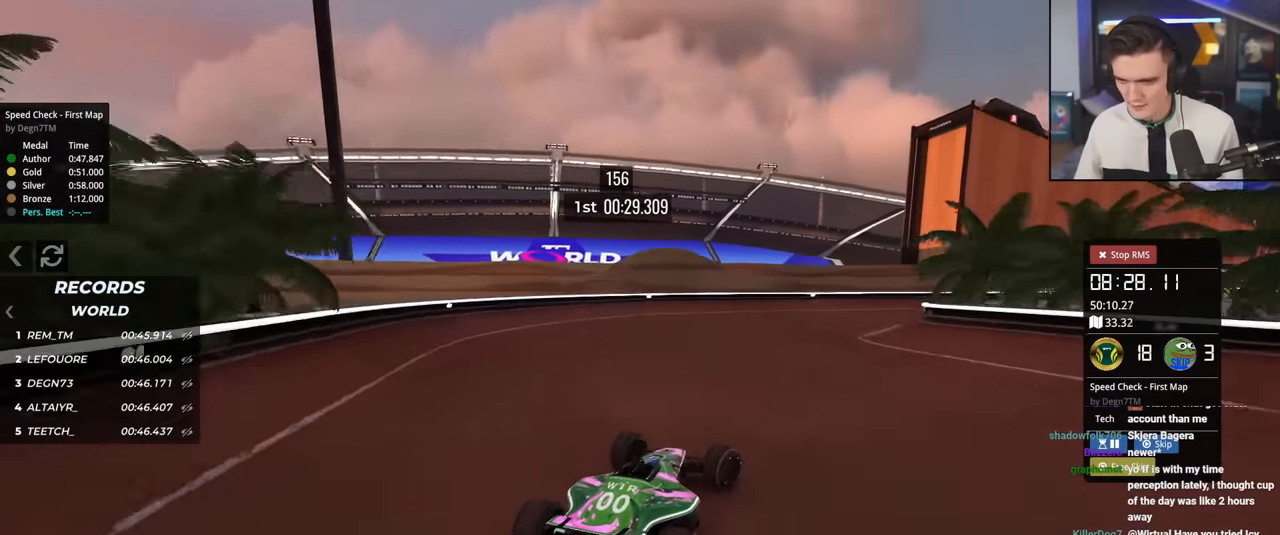
{"keys": ["up"], "events": [[367, "right", "up"]]}
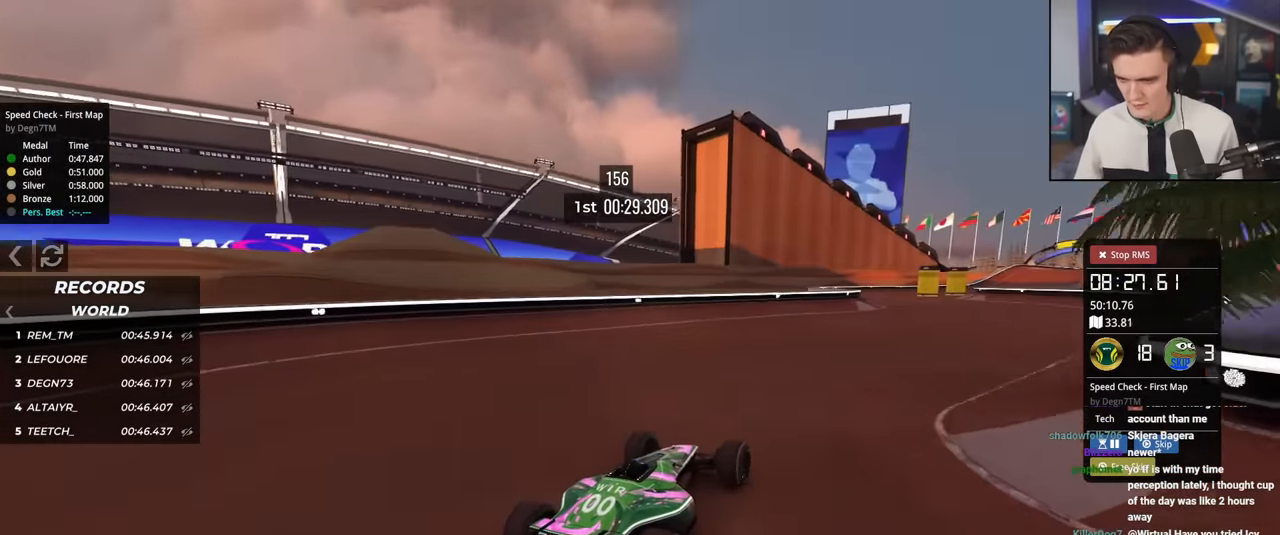
{"keys": ["up"], "events": [[150, "right", "down"], [183, "right", "up"]]}
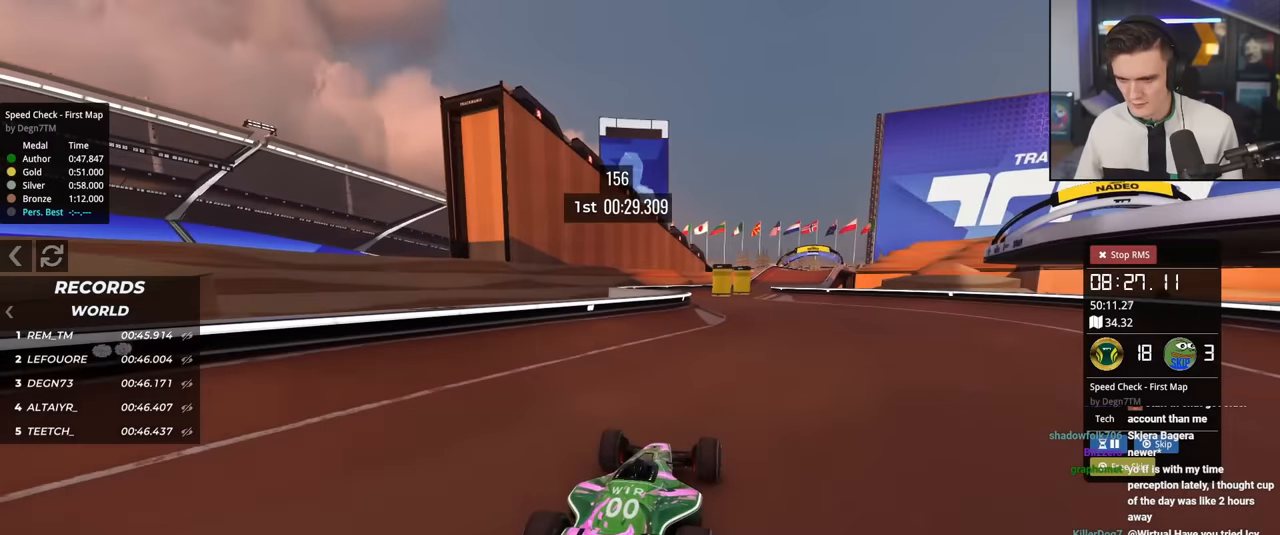
{"keys": ["left", "up"], "events": [[117, "right", "down"], [200, "right", "up"], [350, "left", "down"]]}
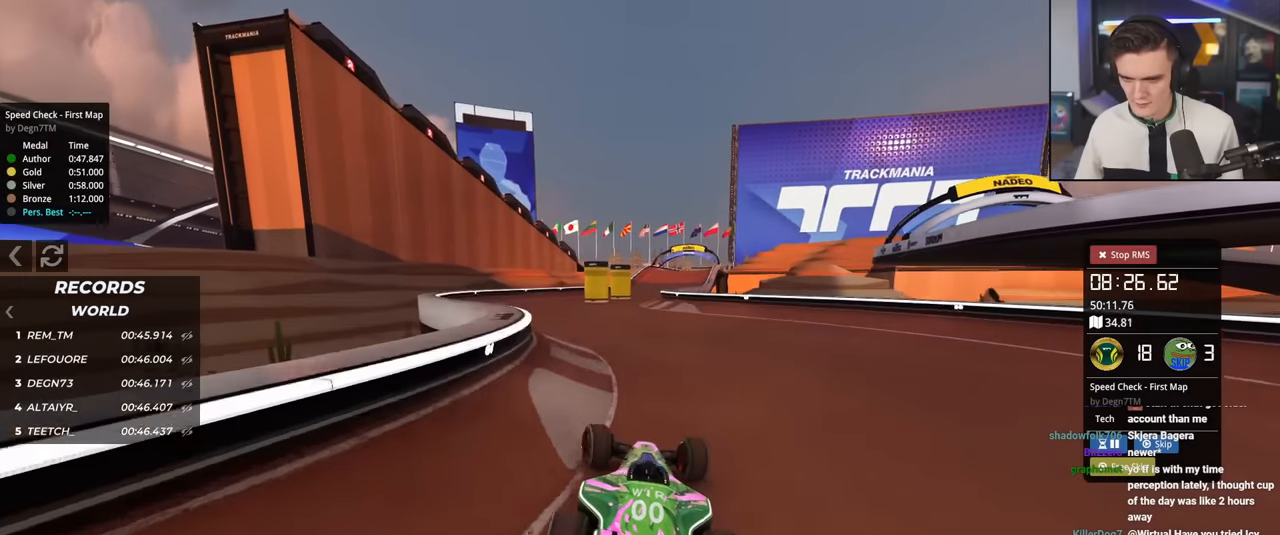
{"keys": ["up"], "events": [[83, "left", "up"], [267, "right", "down"], [500, "right", "up"]]}
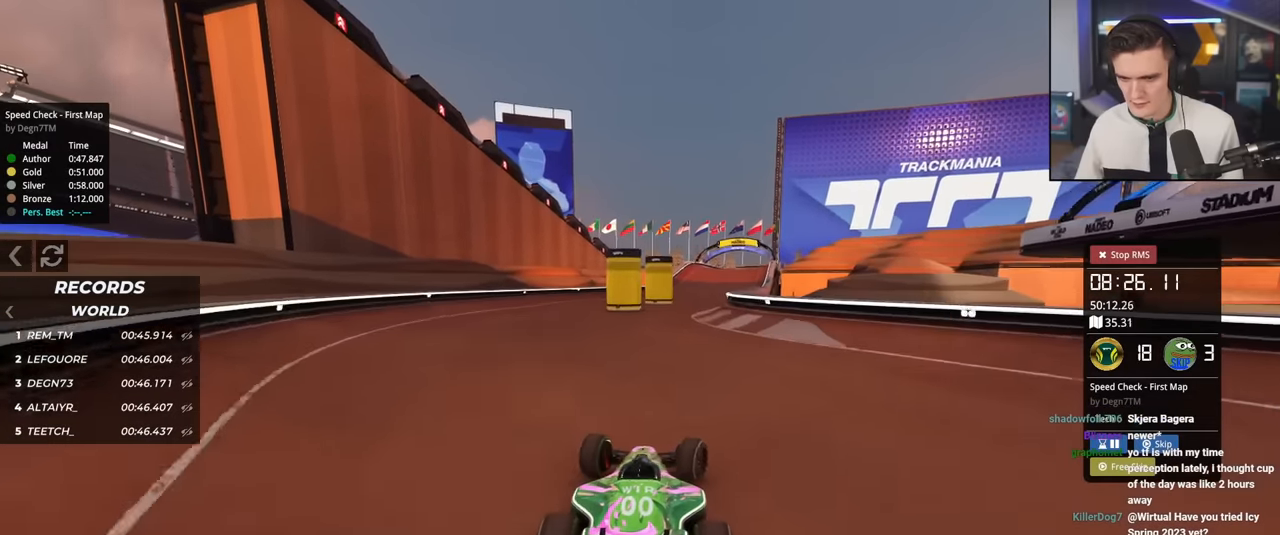
{"keys": ["right", "up"], "events": [[150, "left", "down"], [234, "left", "up"], [334, "right", "down"]]}
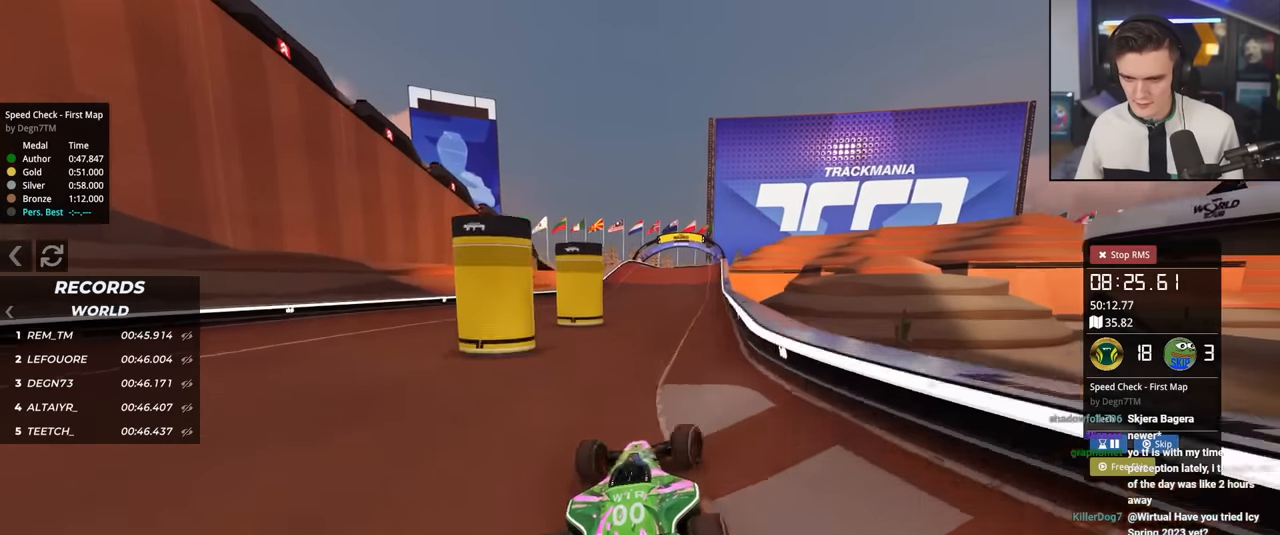
{"keys": ["right", "up"], "events": [[16, "right", "up"], [433, "right", "down"]]}
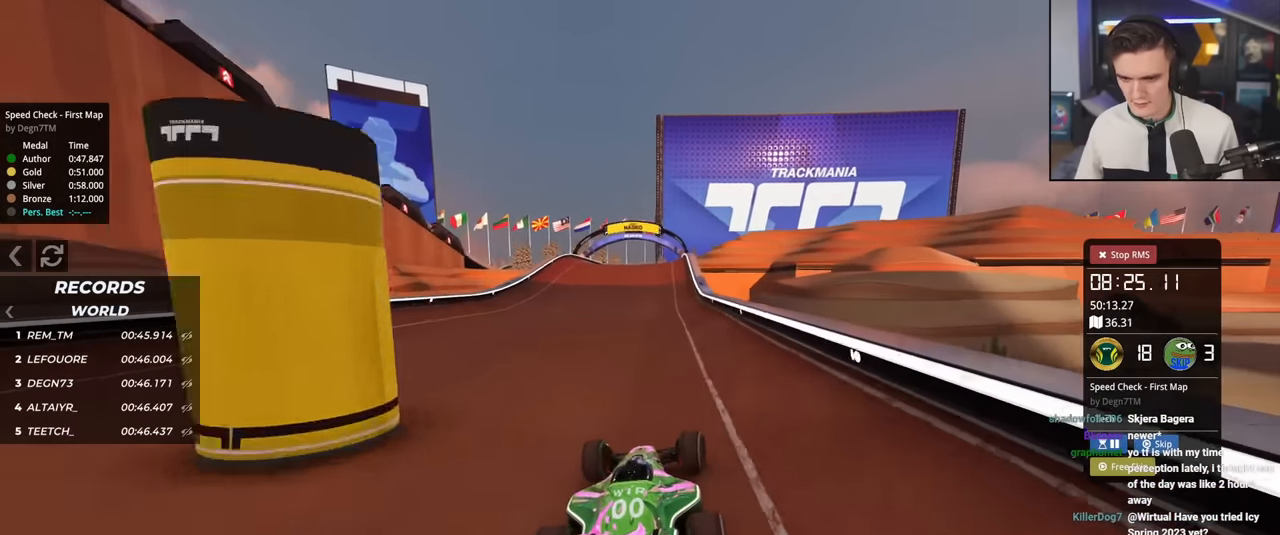
{"keys": ["up"], "events": [[34, "right", "up"], [217, "left", "down"], [401, "left", "up"]]}
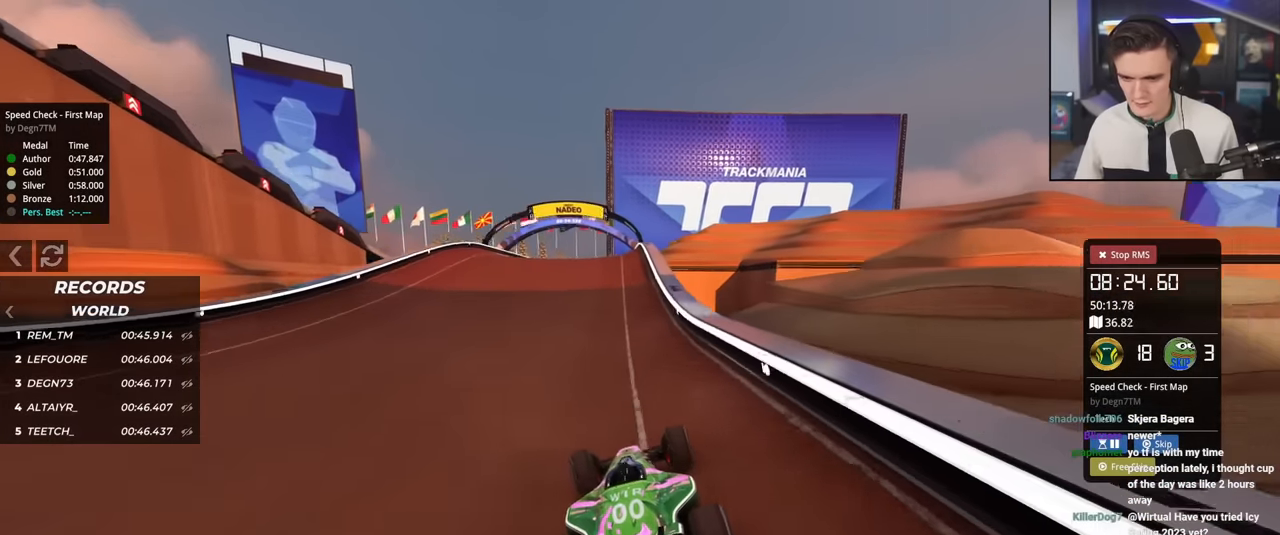
{"keys": ["left", "up"], "events": [[50, "right", "down"], [100, "right", "up"], [283, "right", "down"], [333, "right", "up"], [467, "left", "down"]]}
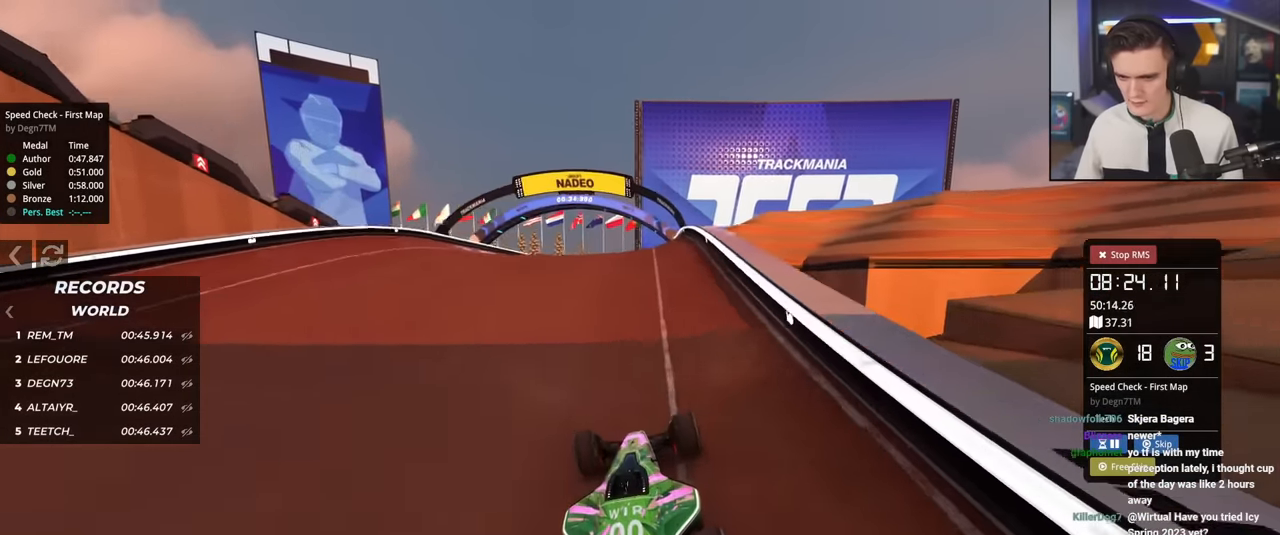
{"keys": ["up"], "events": [[117, "left", "up"], [167, "right", "down"], [250, "right", "up"]]}
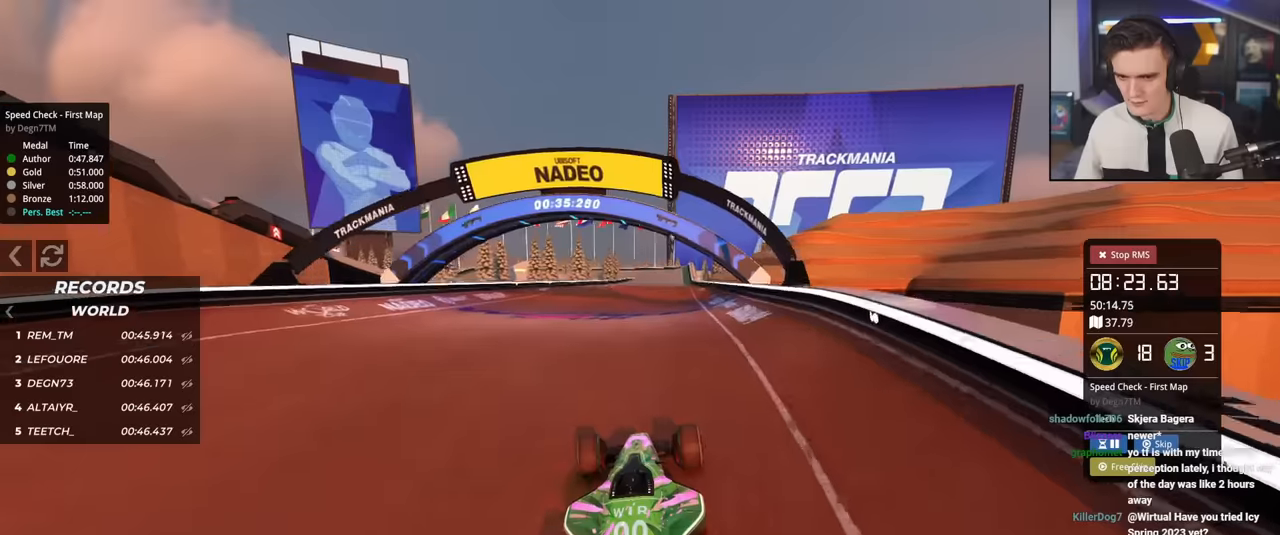
{"keys": ["up"], "events": []}
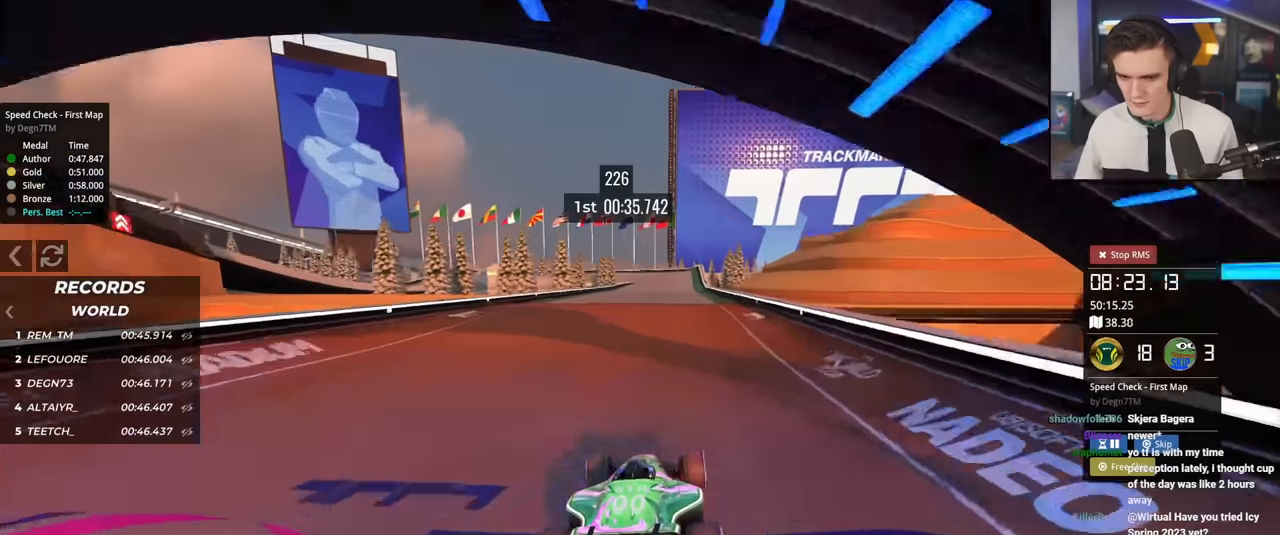
{"keys": ["up"], "events": [[16, "left", "down"], [166, "left", "up"], [216, "right", "down"], [300, "right", "up"]]}
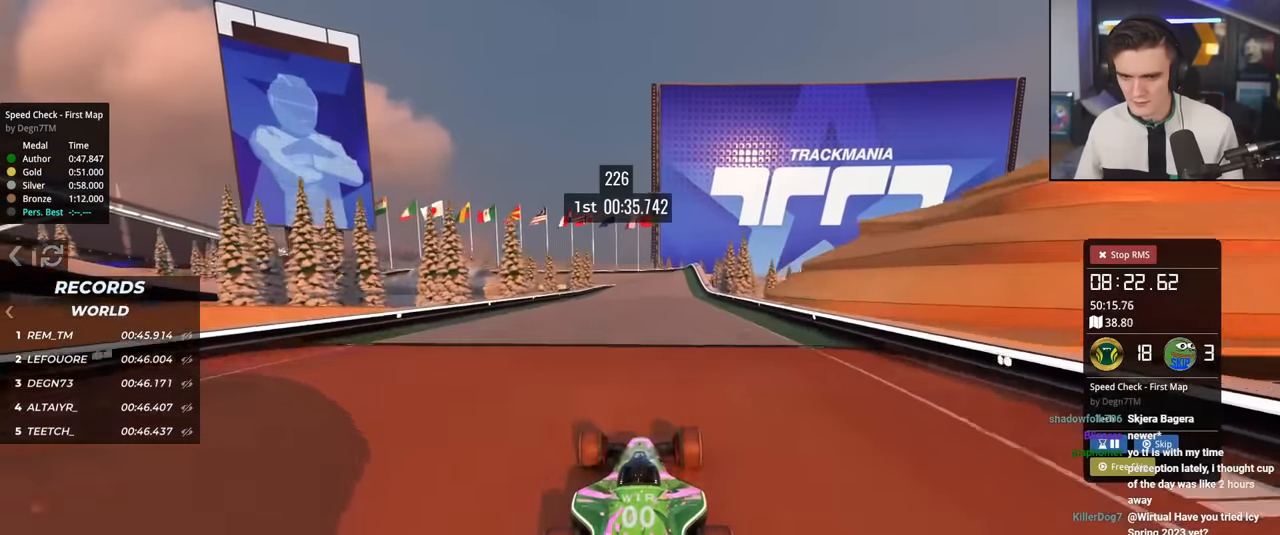
{"keys": ["left", "up"], "events": [[451, "left", "down"]]}
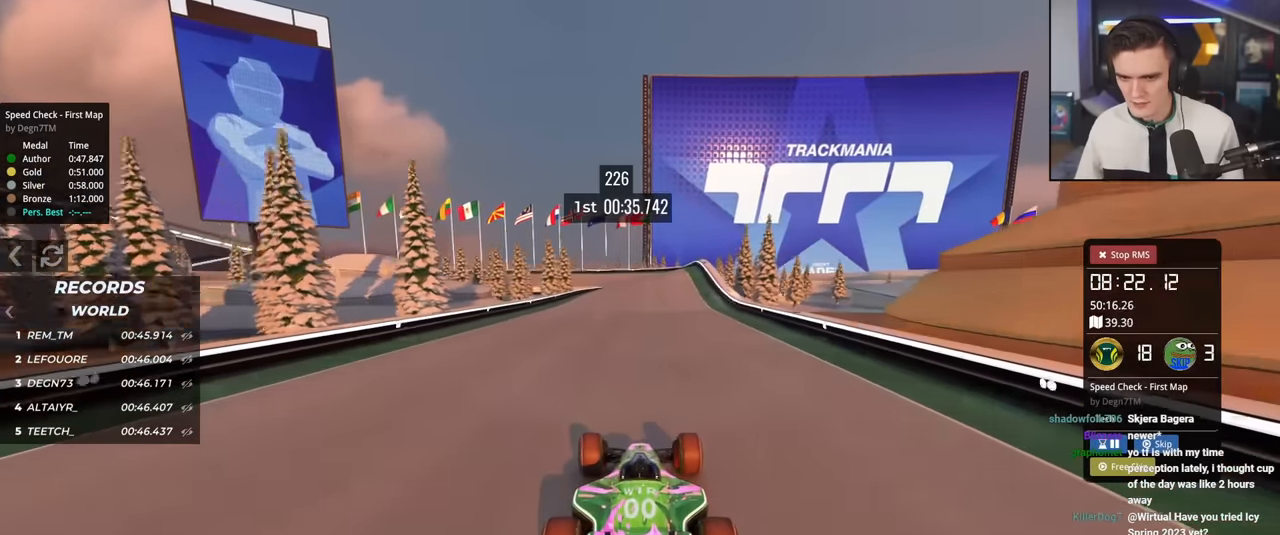
{"keys": ["up"], "events": [[50, "left", "up"]]}
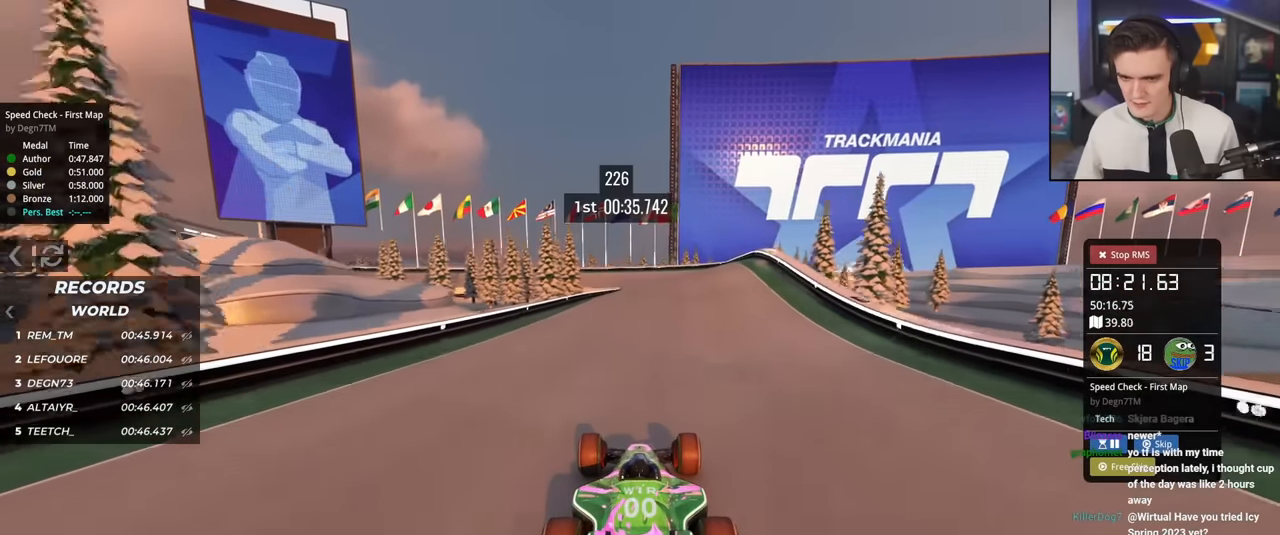
{"keys": ["left", "up"], "events": [[117, "right", "down"], [350, "right", "up"], [451, "left", "down"]]}
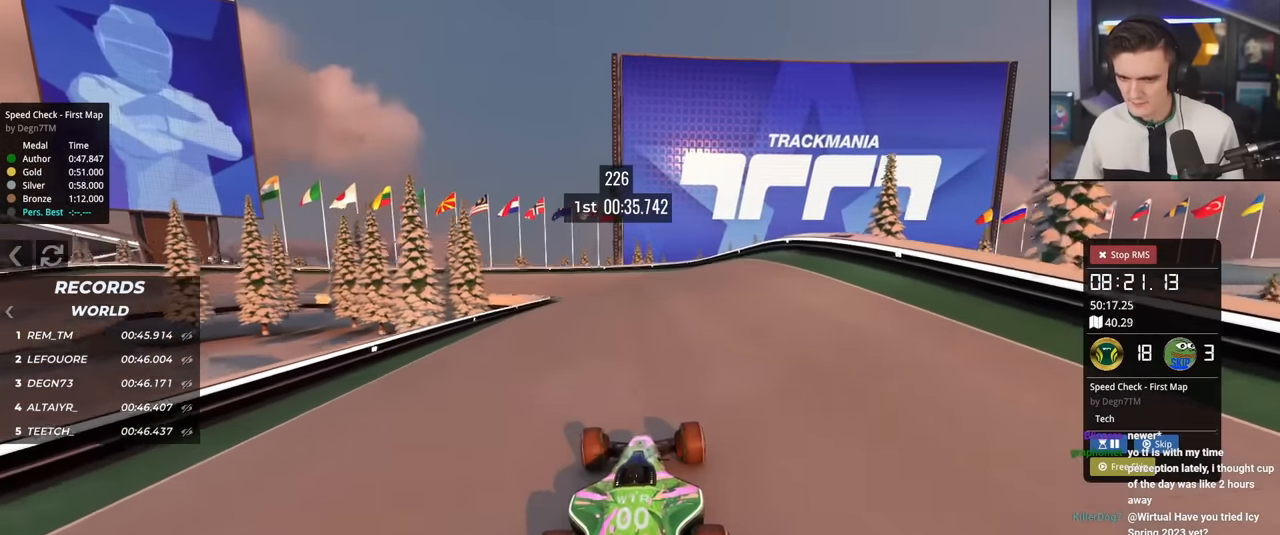
{"keys": ["brake", "up"], "events": [[183, "left", "up"], [266, "brake", "down"], [367, "left", "down"], [467, "left", "up"]]}
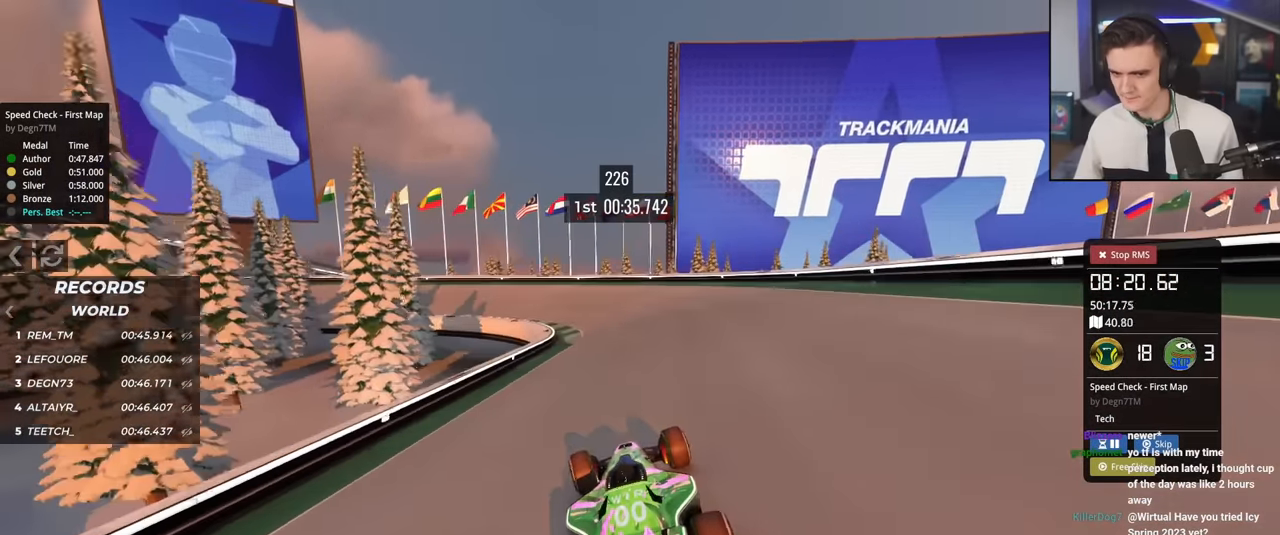
{"keys": ["brake", "left", "up"], "events": [[50, "left", "down"], [100, "left", "up"], [150, "left", "down"]]}
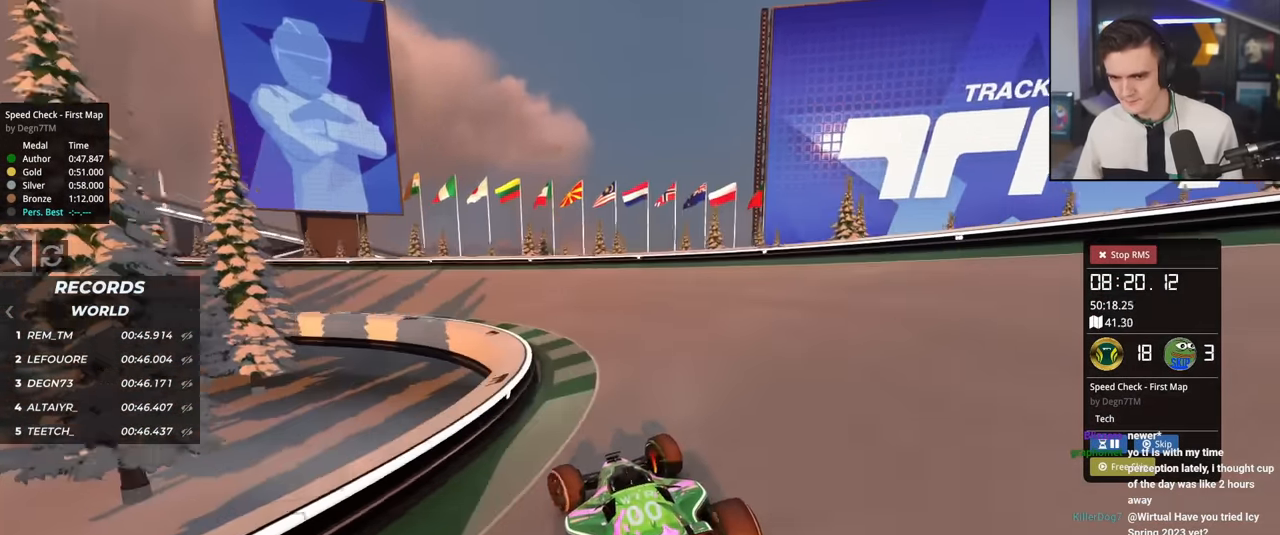
{"keys": ["brake", "left", "up"], "events": []}
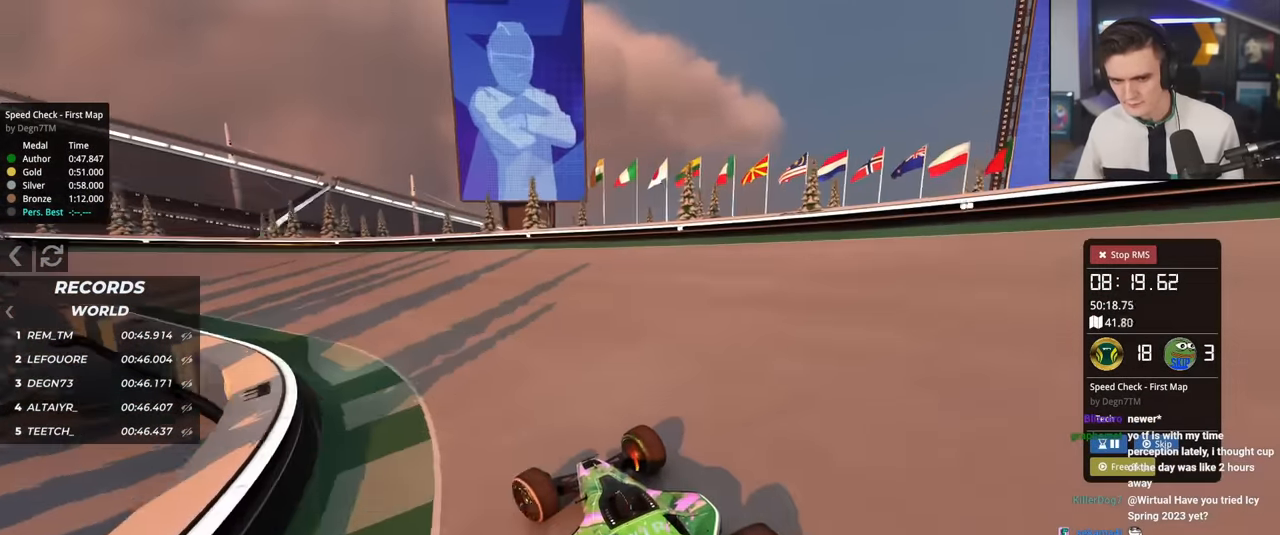
{"keys": ["brake", "left", "up"], "events": [[184, "brake", "up"], [417, "brake", "down"]]}
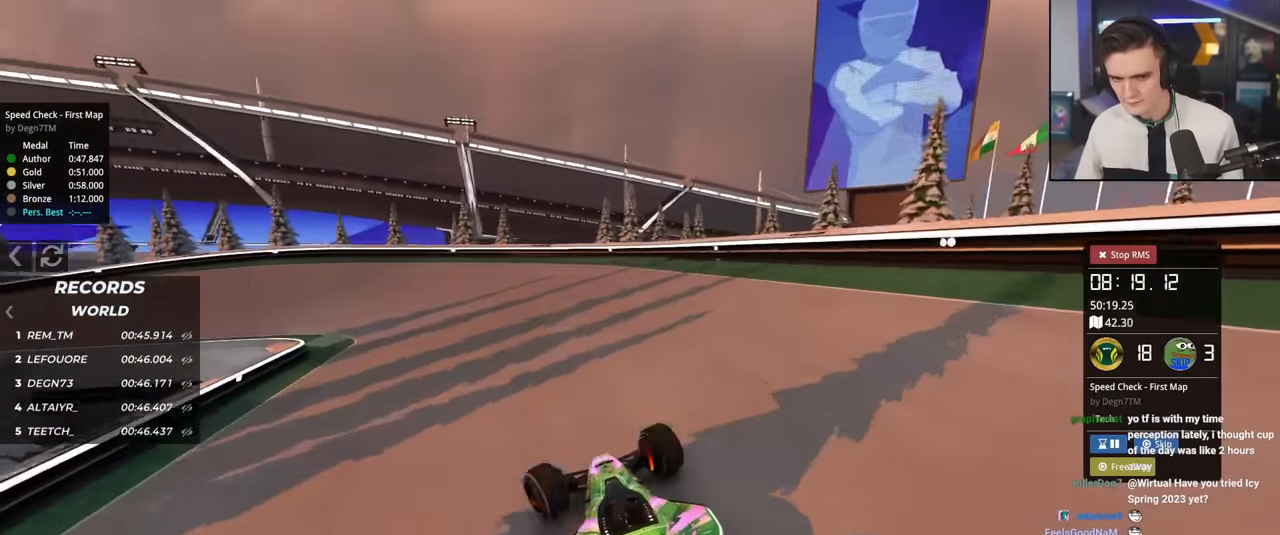
{"keys": ["left", "up"], "events": [[16, "up", "up"], [150, "brake", "up"], [150, "up", "down"], [233, "up", "up"], [483, "up", "down"]]}
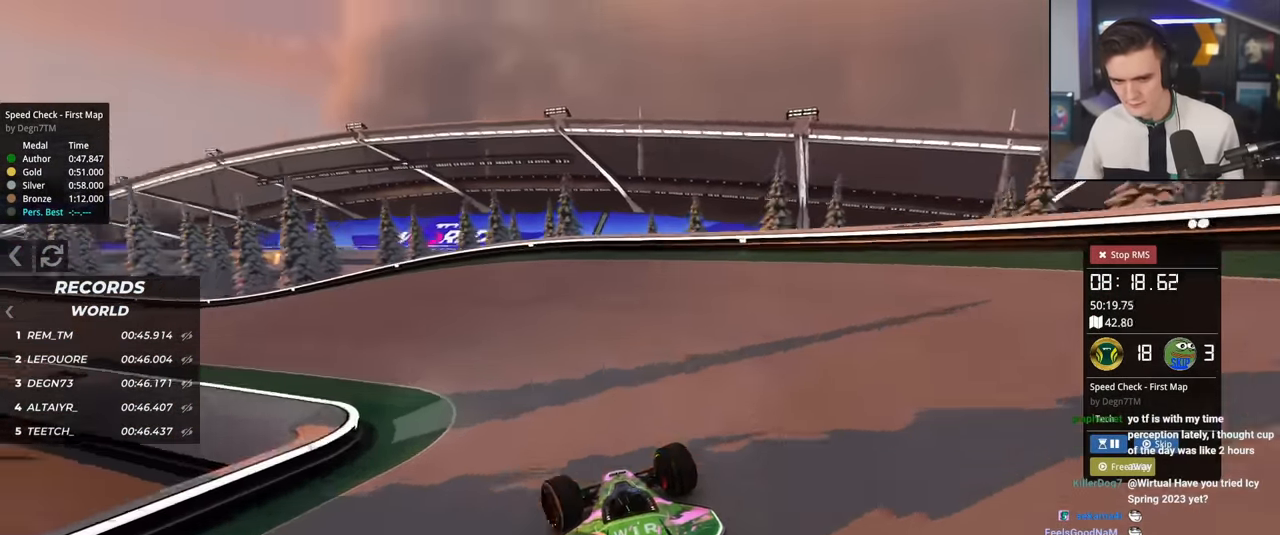
{"keys": ["left", "up"], "events": []}
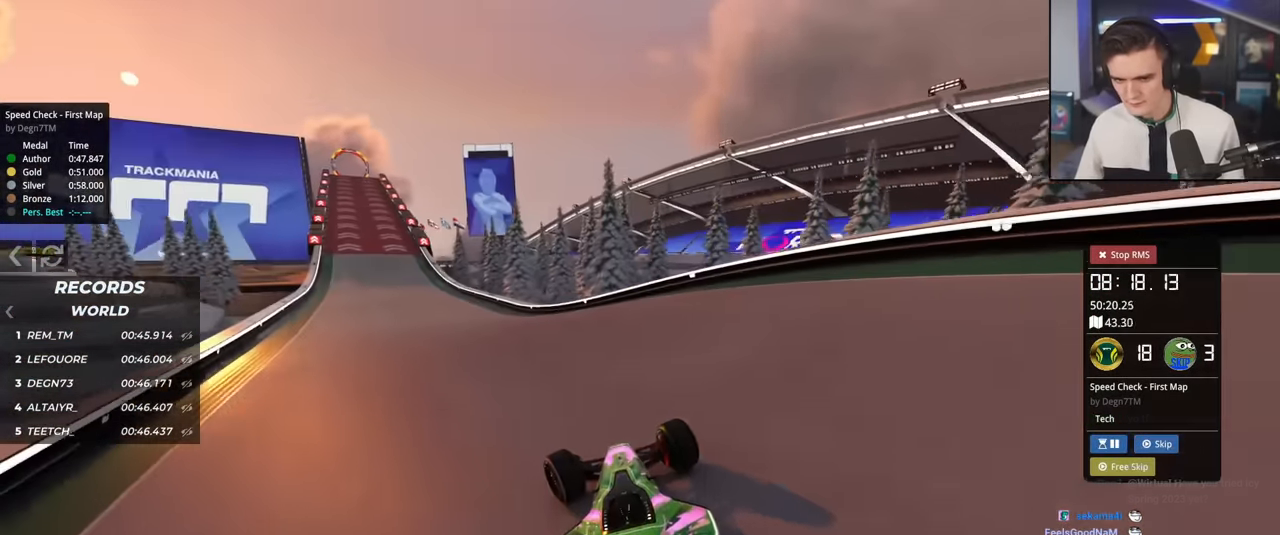
{"keys": ["up"], "events": [[216, "left", "up"]]}
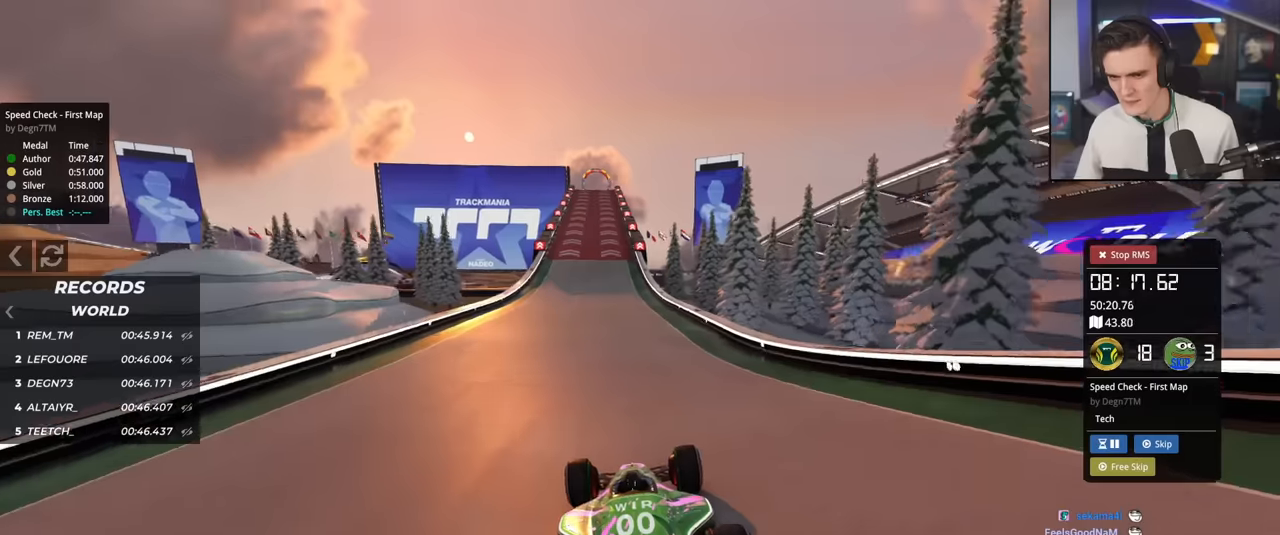
{"keys": ["up"], "events": [[334, "left", "down"], [384, "left", "up"]]}
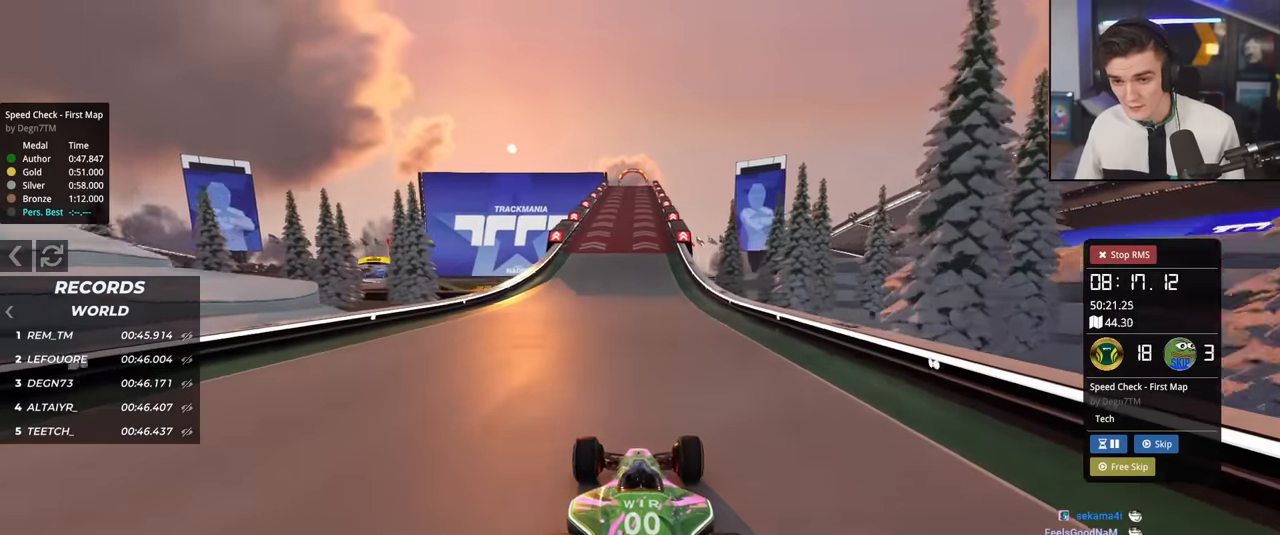
{"keys": ["up"], "events": []}
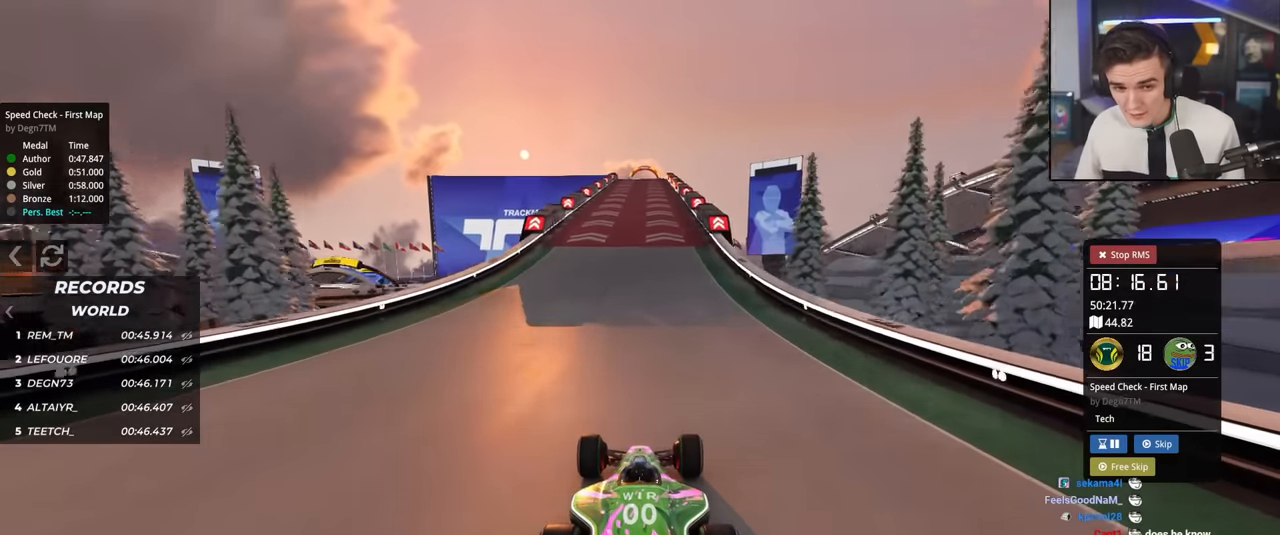
{"keys": ["up"], "events": []}
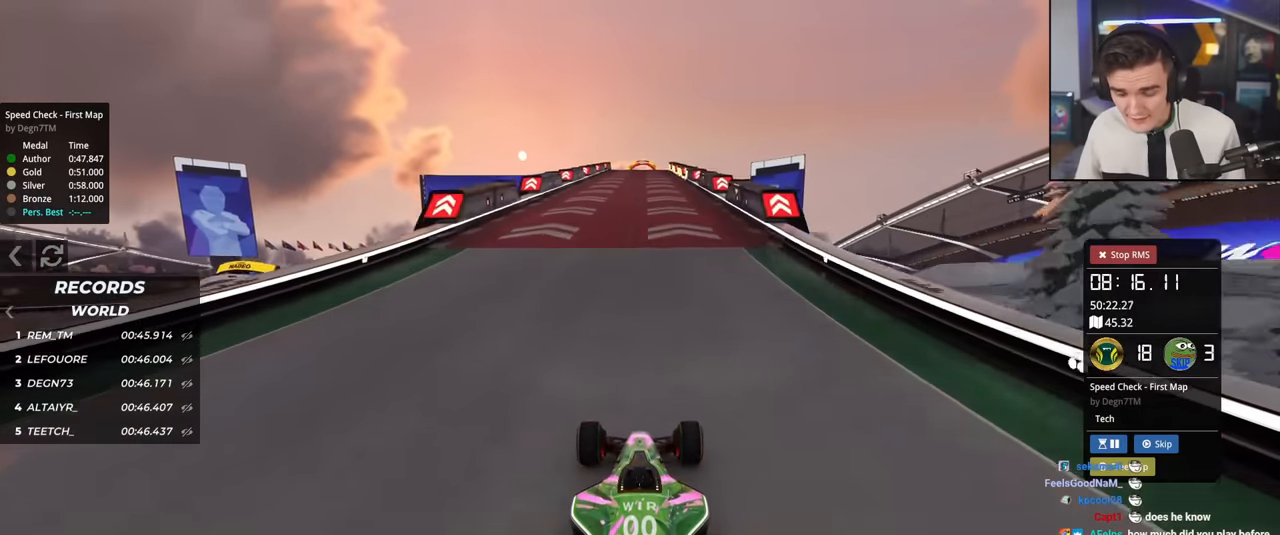
{"keys": ["up"], "events": []}